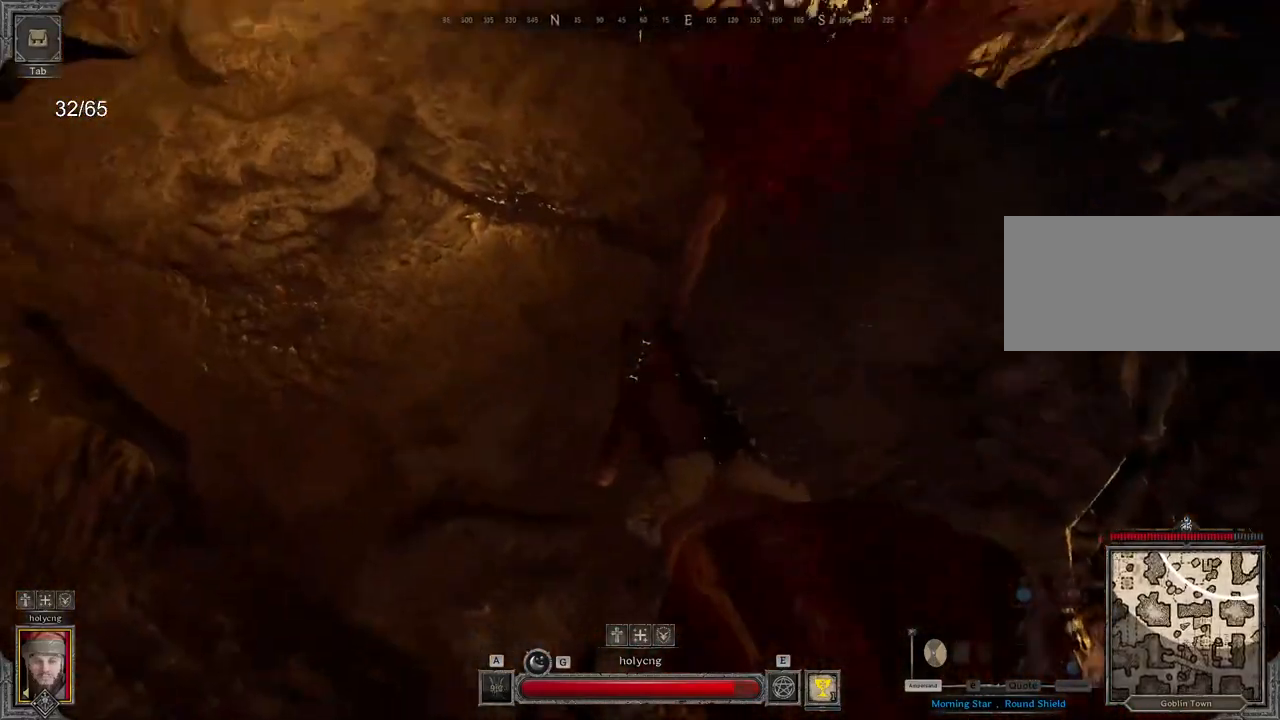
Gameplay with keyboard and mouse; each line is a JSON object with the keys and mouse buttons held at the frame after it. "events" lists presses ("down") and releases ("up") of "a", "ctrl", "d", "e", "q", "s", "shift", "space", "z", "mouse_left", "mouse_wheel", "mouse_right", "mouse_mb4" and "mouse_mb5" between this image and that frame as [ms after this image, input, new state], when the widget could be followed in between. "mouse_left", "mouse_wheel", "mouse_right", "mouse_mb4", "mouse_mb5" = the "left", "wheel", "right", "mb4", "mb5" buttons of the "mouse" list. No other keys are recorded. "wheel" means that the mouse wheel is clicked or scrolled. Mouse movement is not recorded.
{"keys": ["d"], "mouse": [], "events": []}
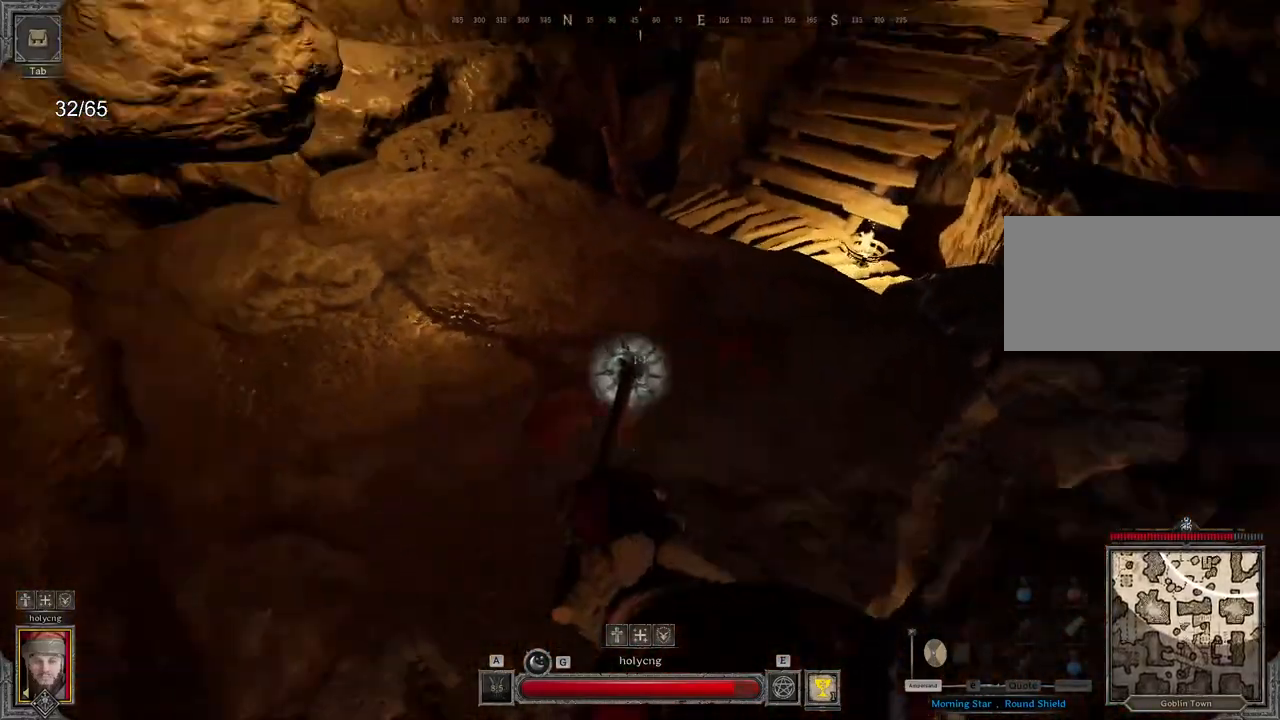
{"keys": ["d"], "mouse": [], "events": [[50, "space", "down"], [183, "space", "up"]]}
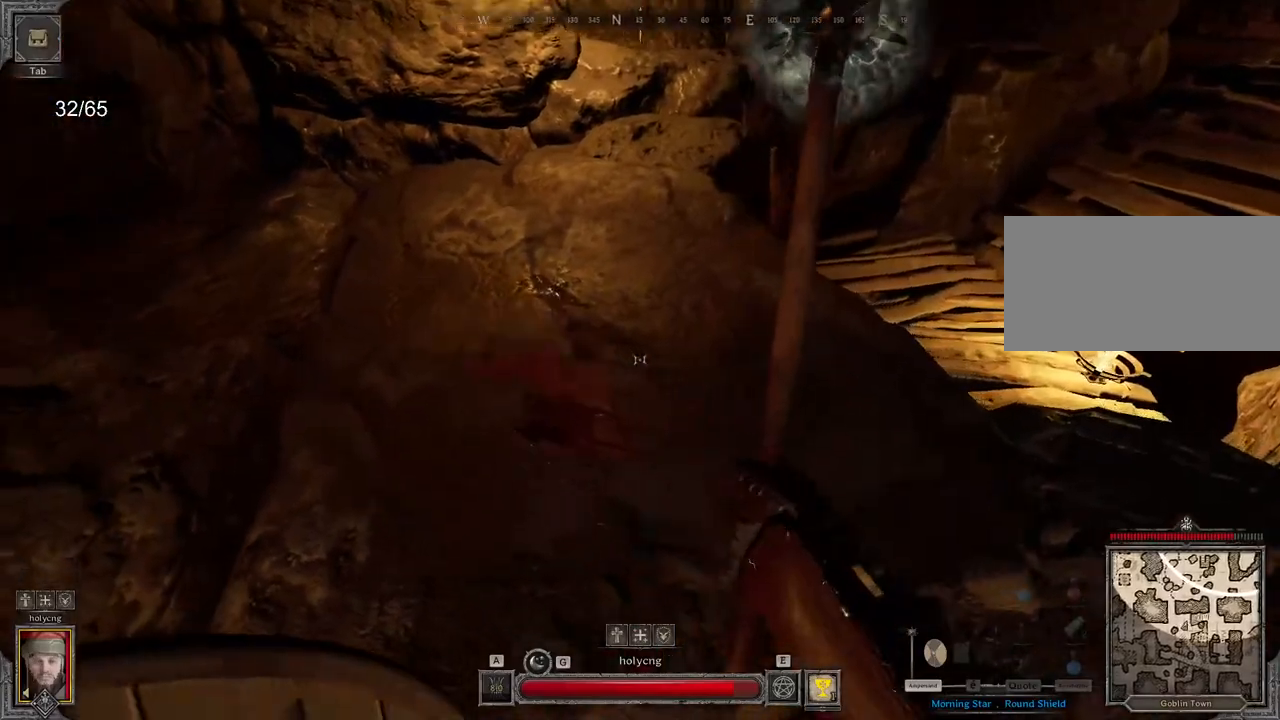
{"keys": [], "mouse": [], "events": [[267, "d", "up"]]}
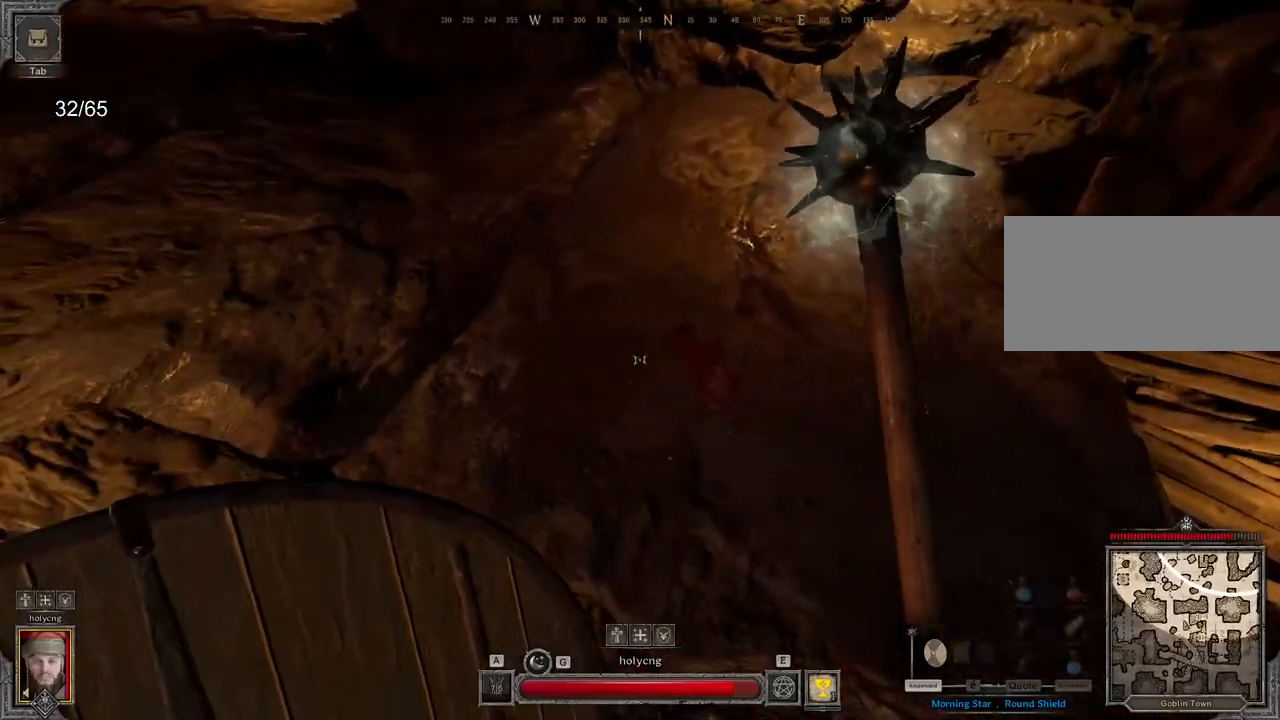
{"keys": [], "mouse": [], "events": []}
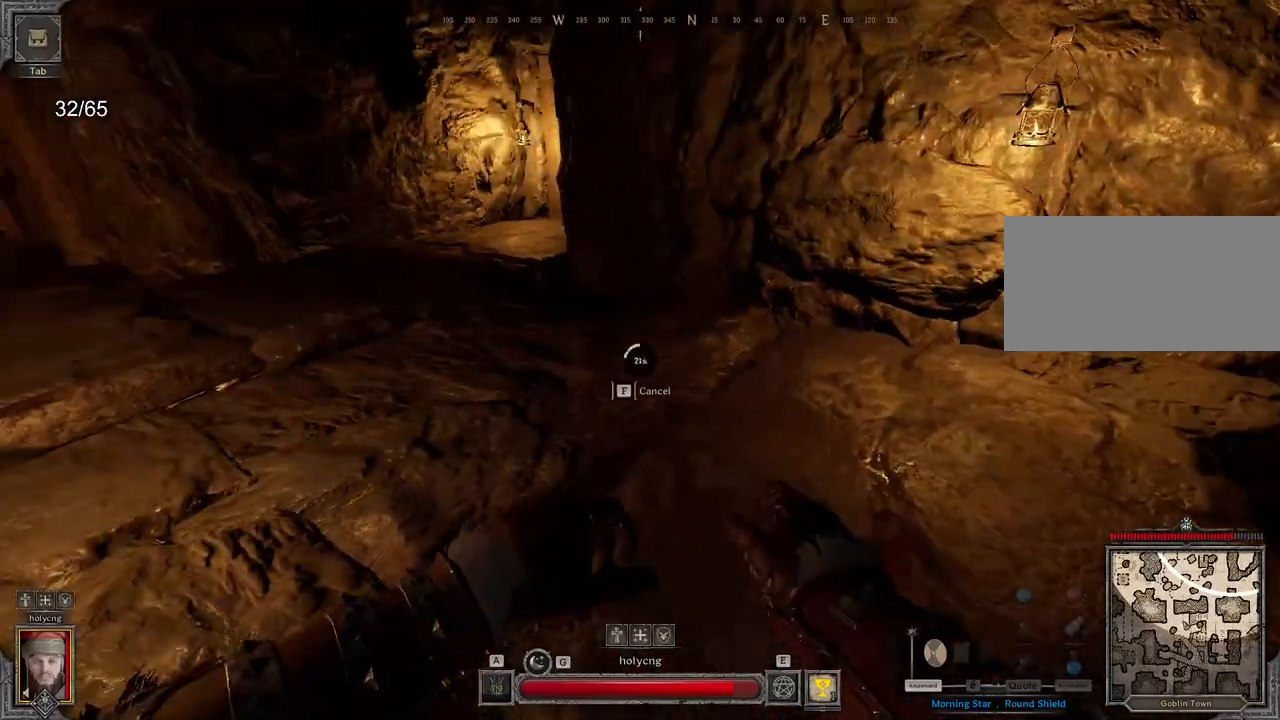
{"keys": [], "mouse": [], "events": []}
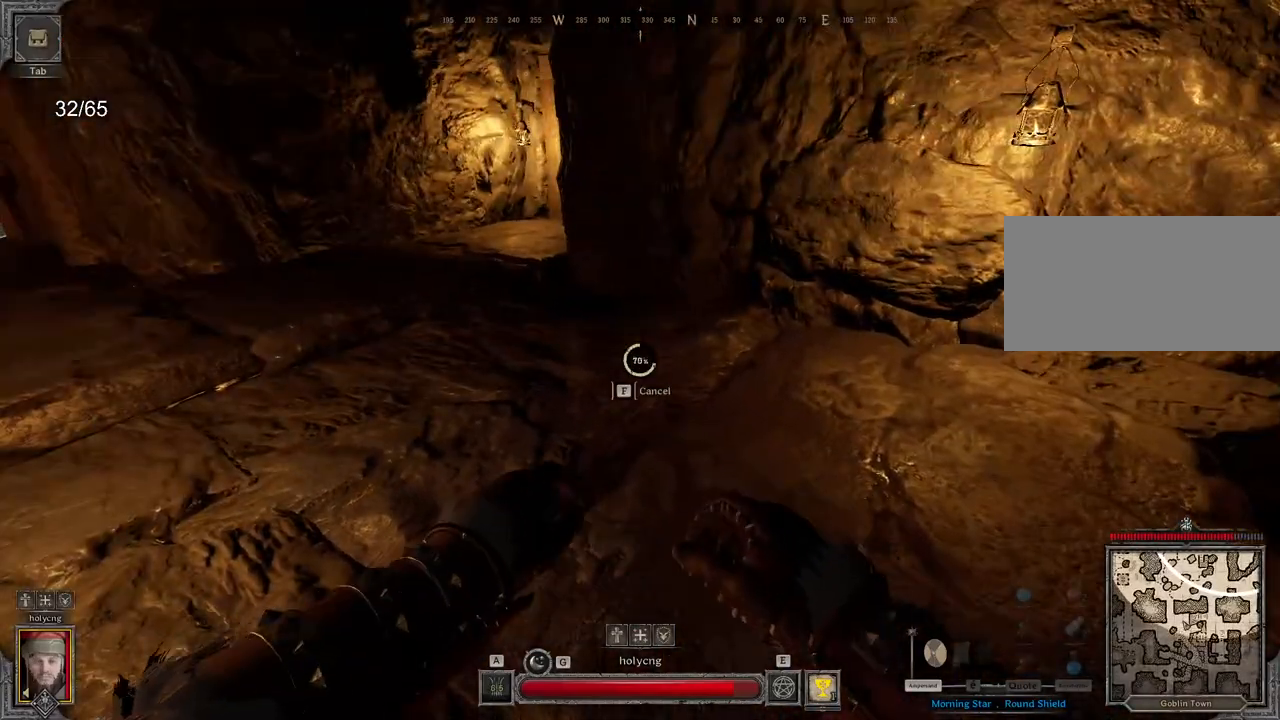
{"keys": [], "mouse": [], "events": []}
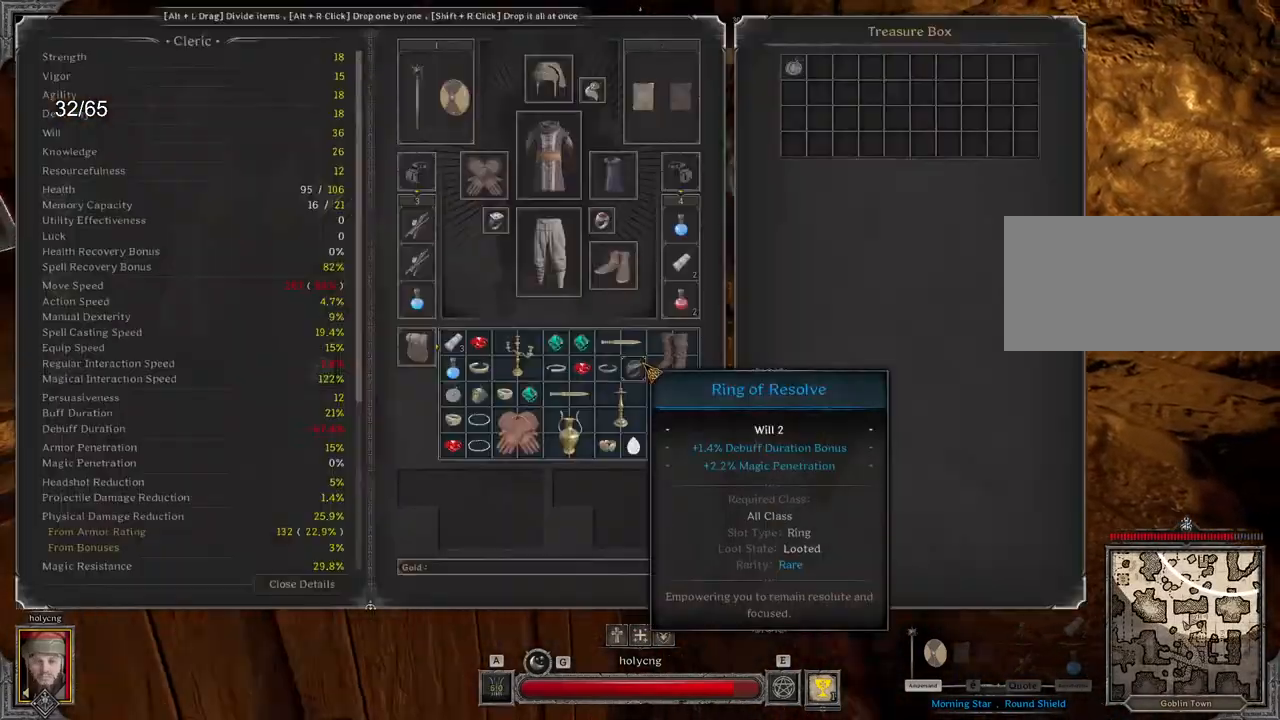
{"keys": [], "mouse": [], "events": []}
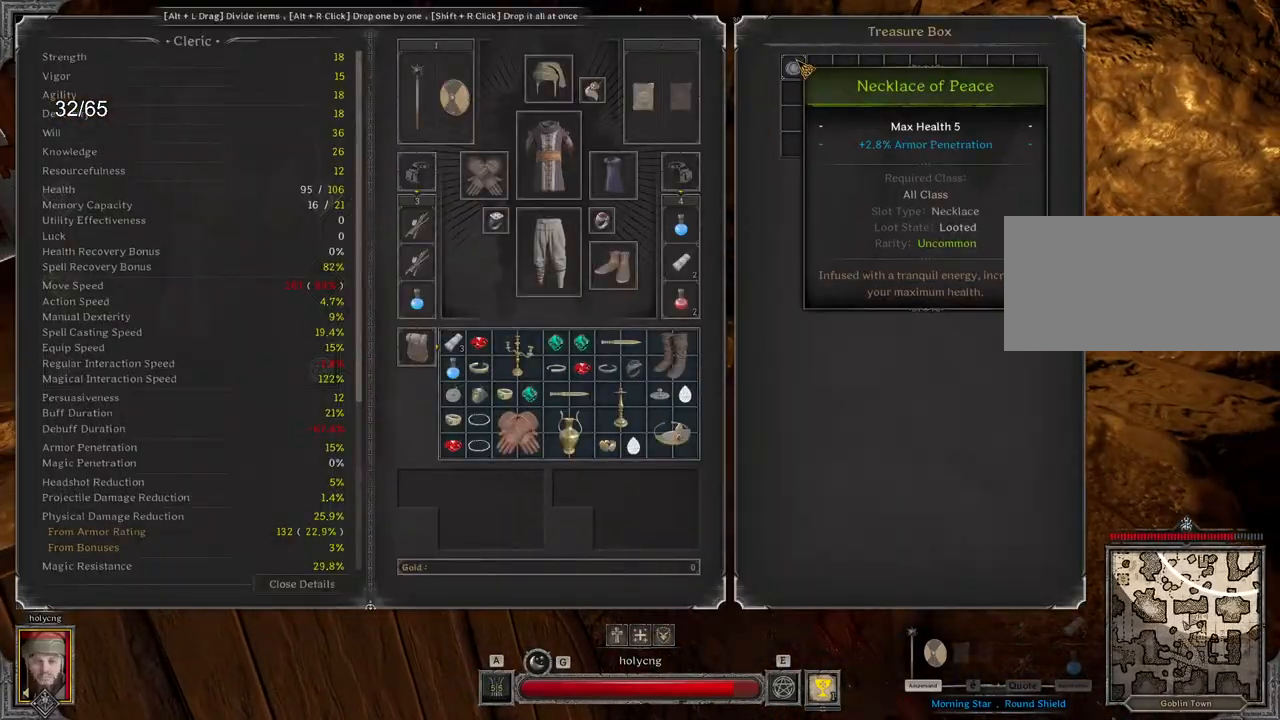
{"keys": [], "mouse": [], "events": []}
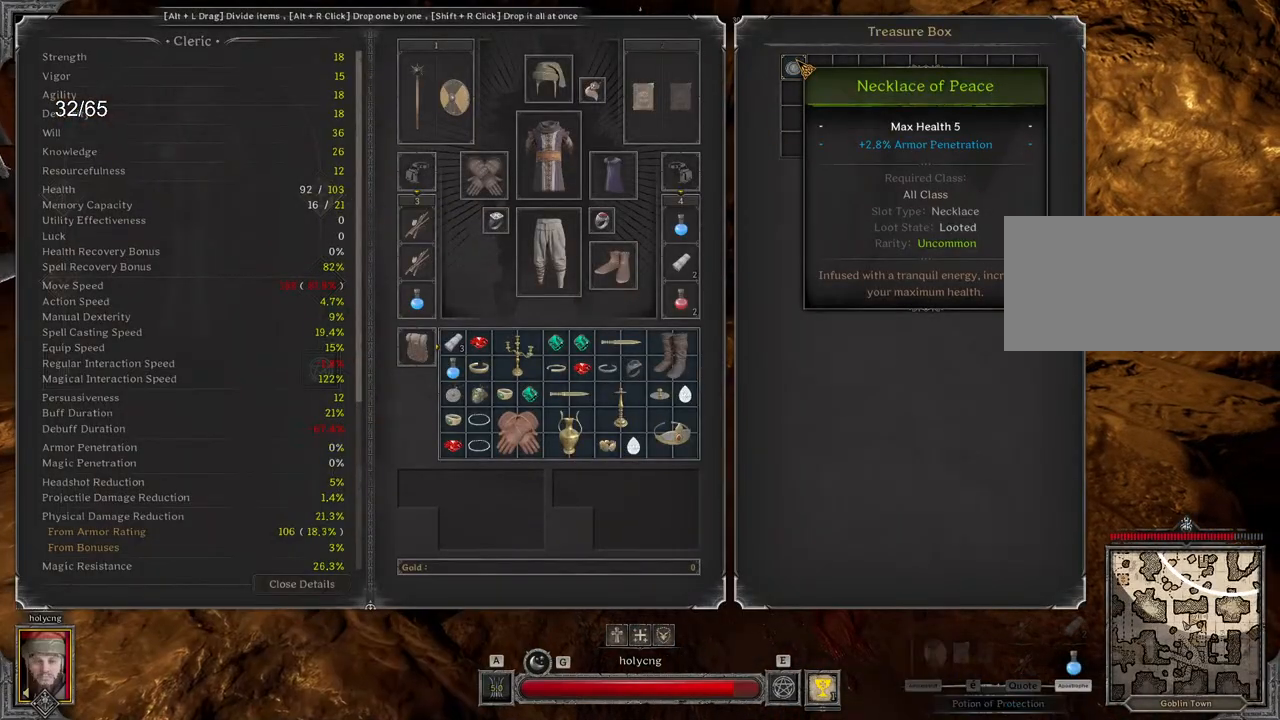
{"keys": [], "mouse": [], "events": []}
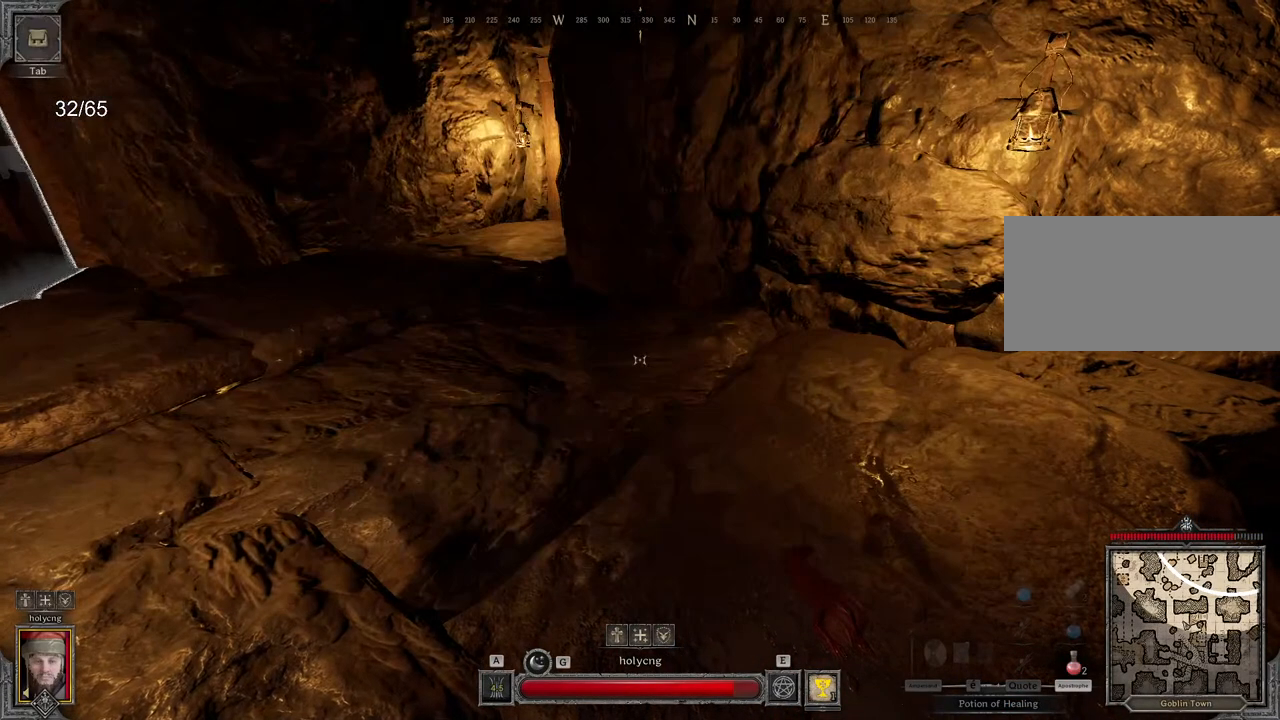
{"keys": ["z"], "mouse": ["left"], "events": [[33, "z", "down"], [267, "mouse_left", "down"], [350, "mouse_left", "up"], [417, "mouse_left", "down"]]}
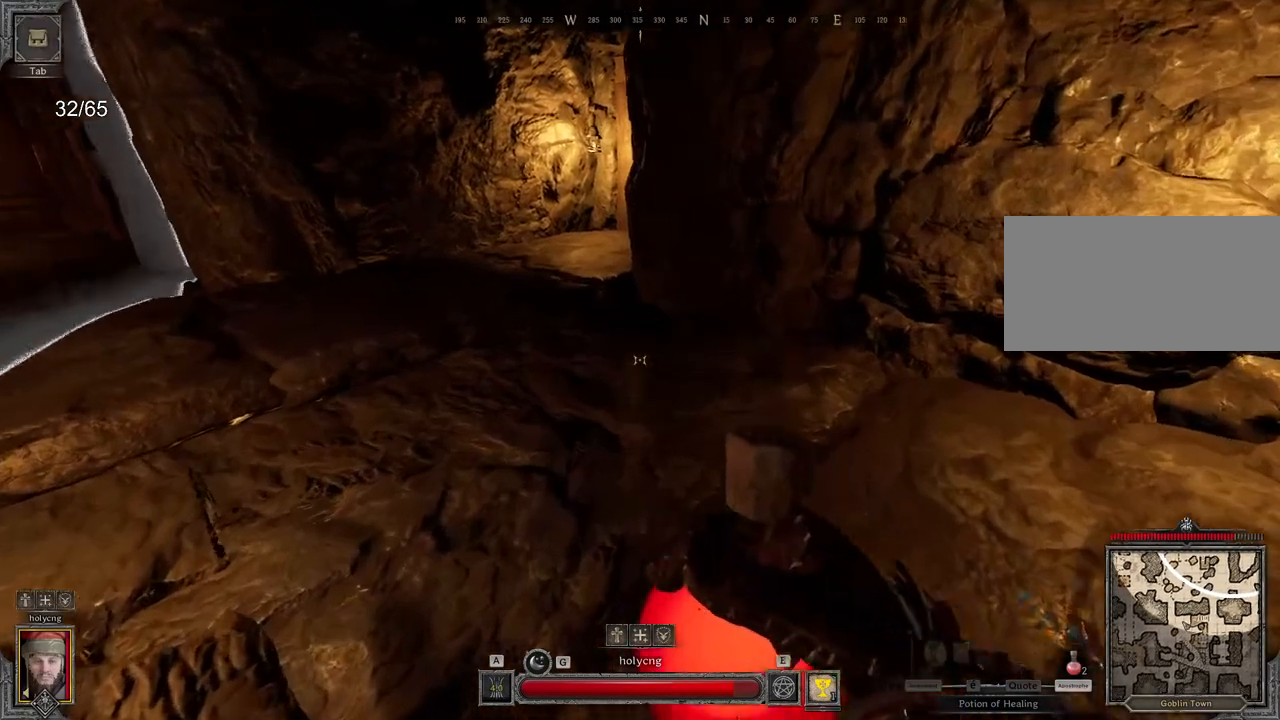
{"keys": ["q", "z"], "mouse": [], "events": [[33, "mouse_left", "up"], [167, "mouse_left", "down"], [217, "q", "down"], [250, "mouse_left", "up"]]}
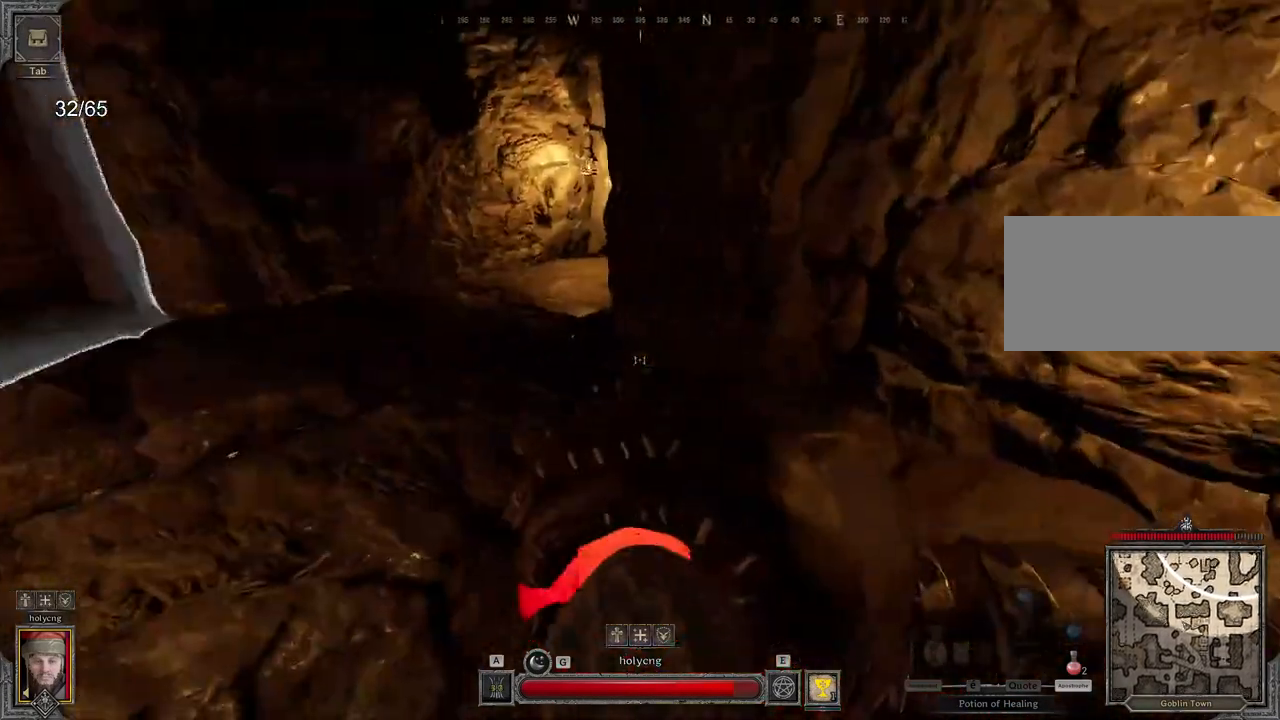
{"keys": ["d", "z"], "mouse": [], "events": [[50, "q", "up"], [400, "d", "down"]]}
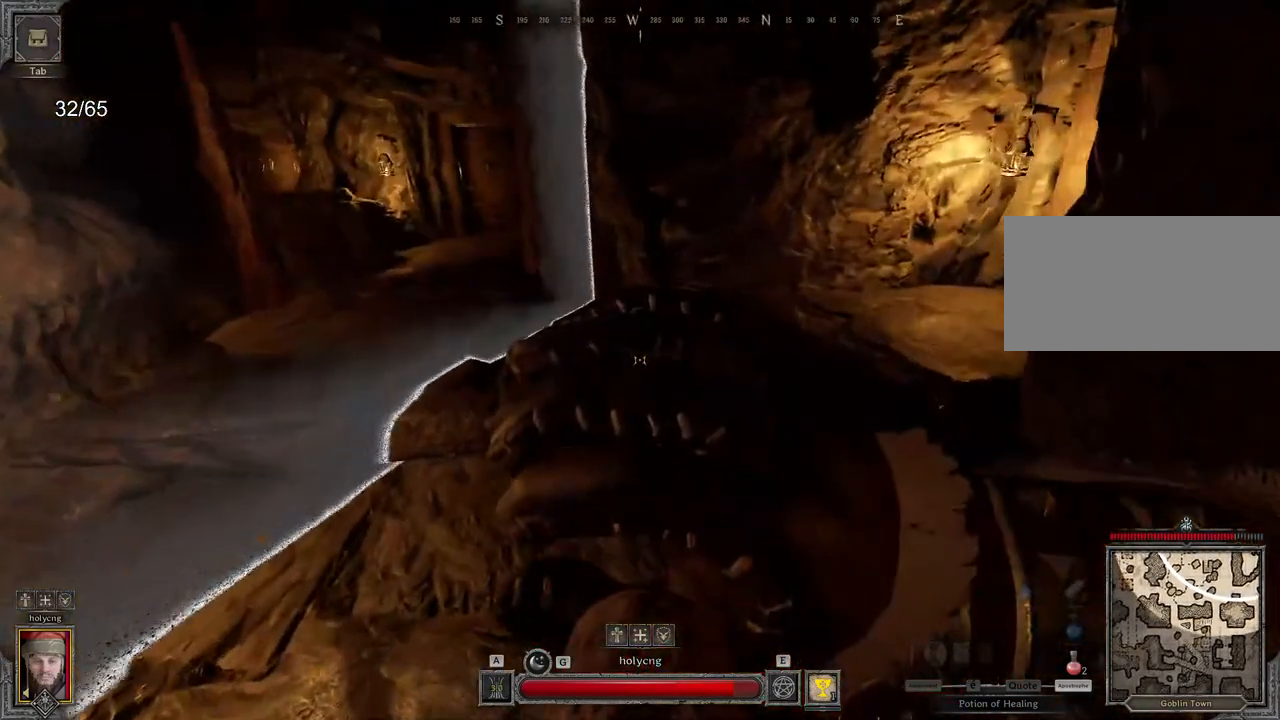
{"keys": ["z"], "mouse": [], "events": [[333, "d", "up"]]}
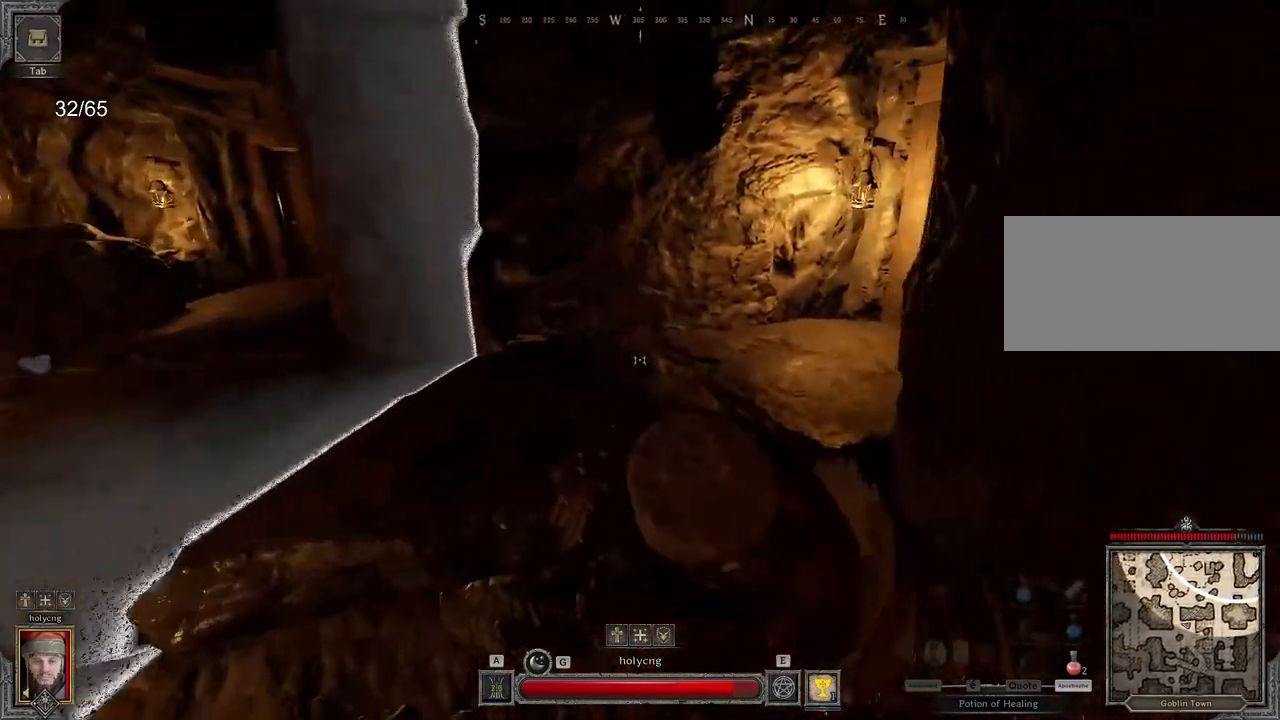
{"keys": ["space", "z"], "mouse": [], "events": [[450, "space", "down"]]}
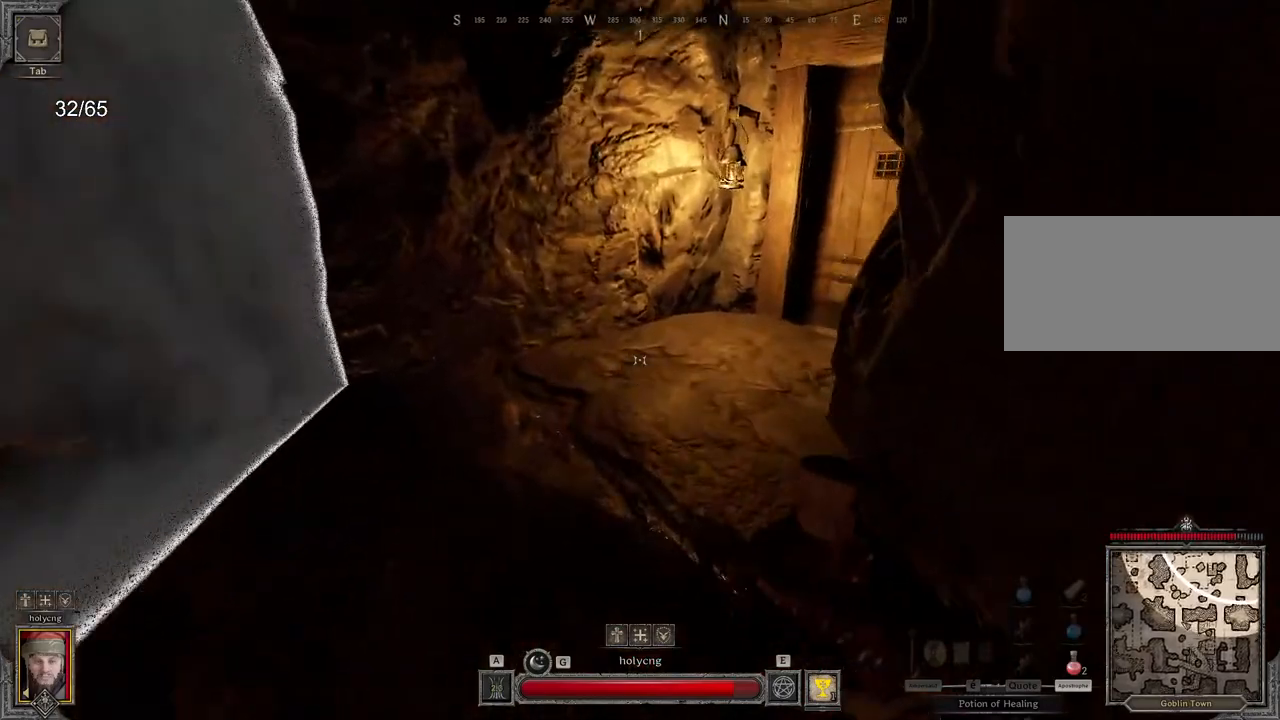
{"keys": ["z"], "mouse": [], "events": [[83, "space", "up"]]}
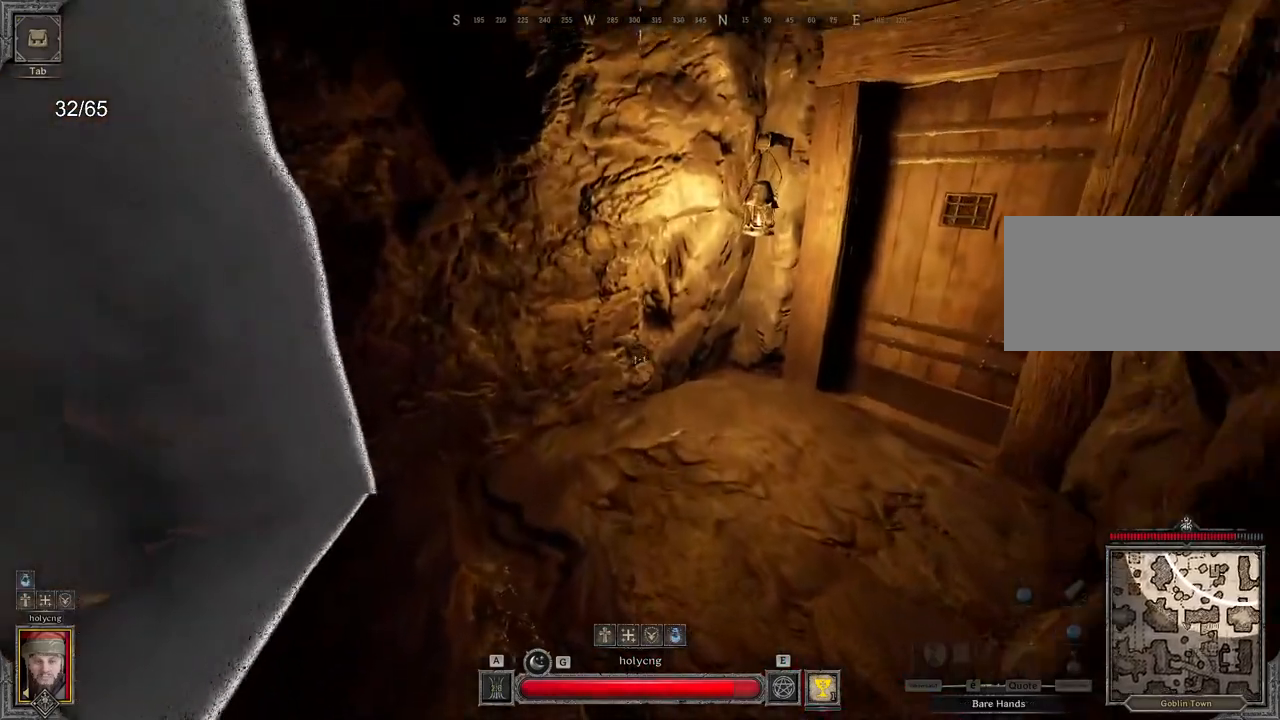
{"keys": ["q", "z"], "mouse": [], "events": [[300, "q", "down"]]}
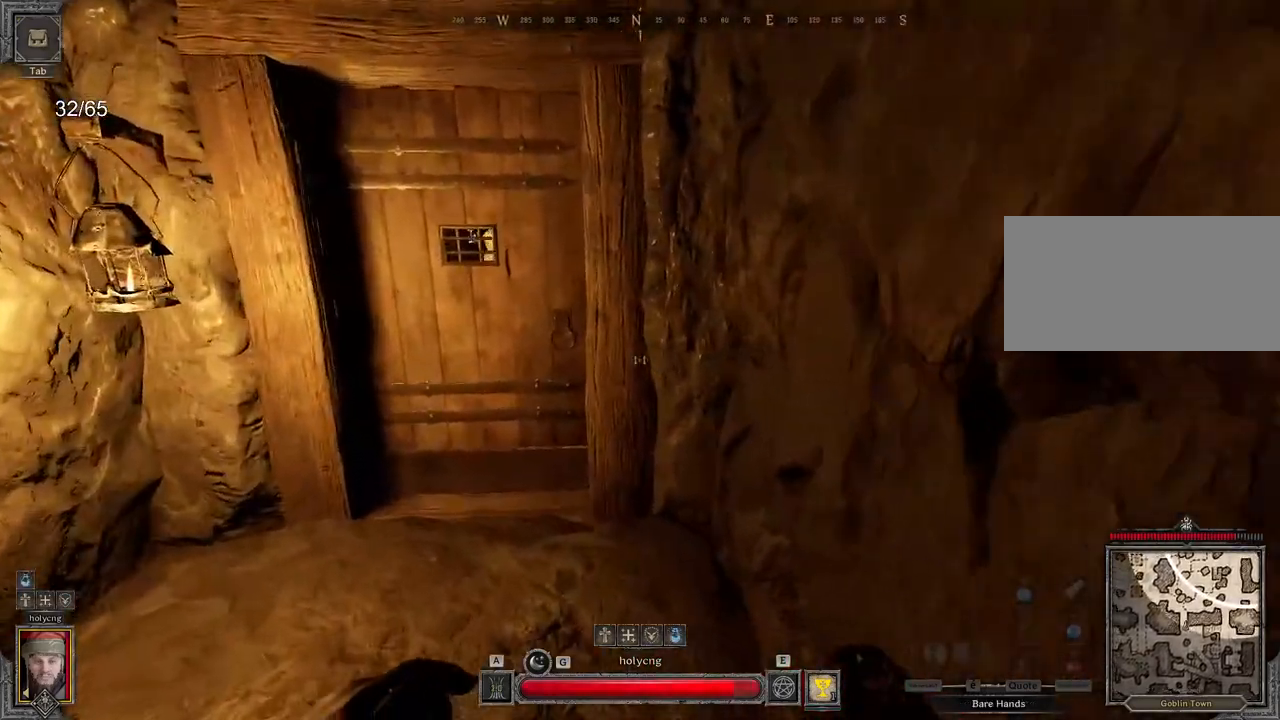
{"keys": ["z"], "mouse": [], "events": [[400, "q", "up"]]}
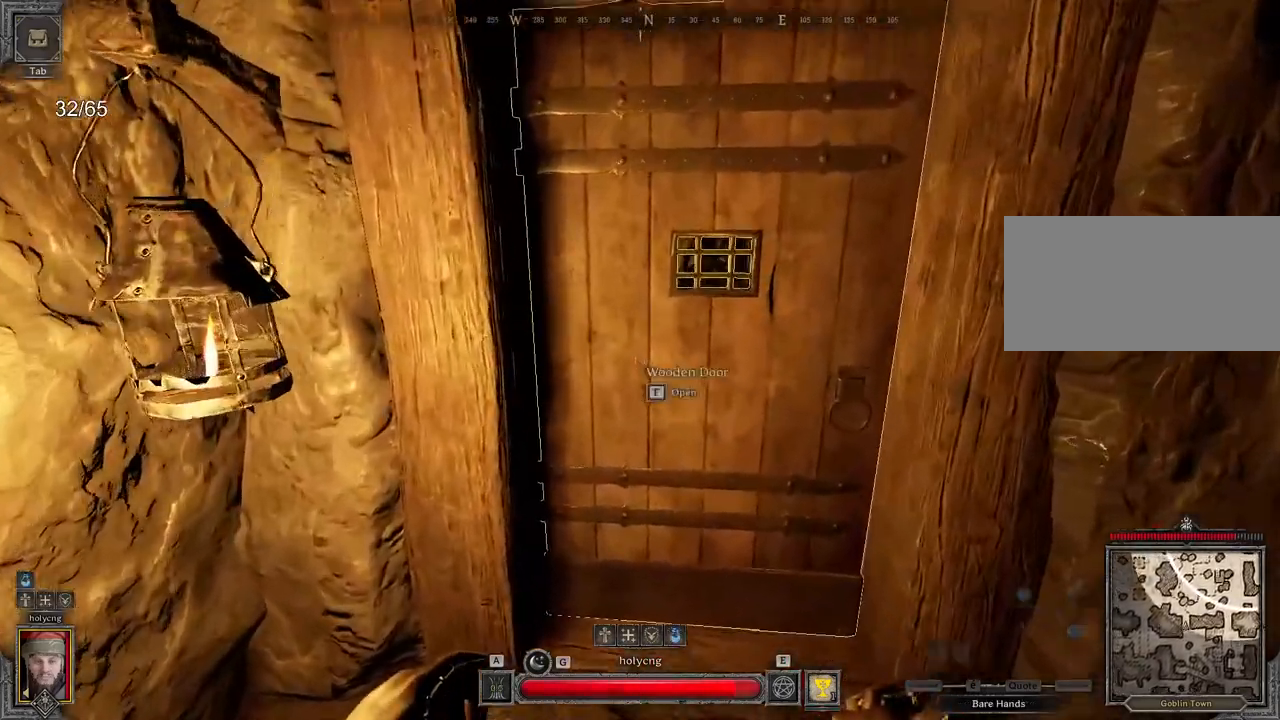
{"keys": ["z"], "mouse": [], "events": [[267, "d", "down"], [333, "d", "up"]]}
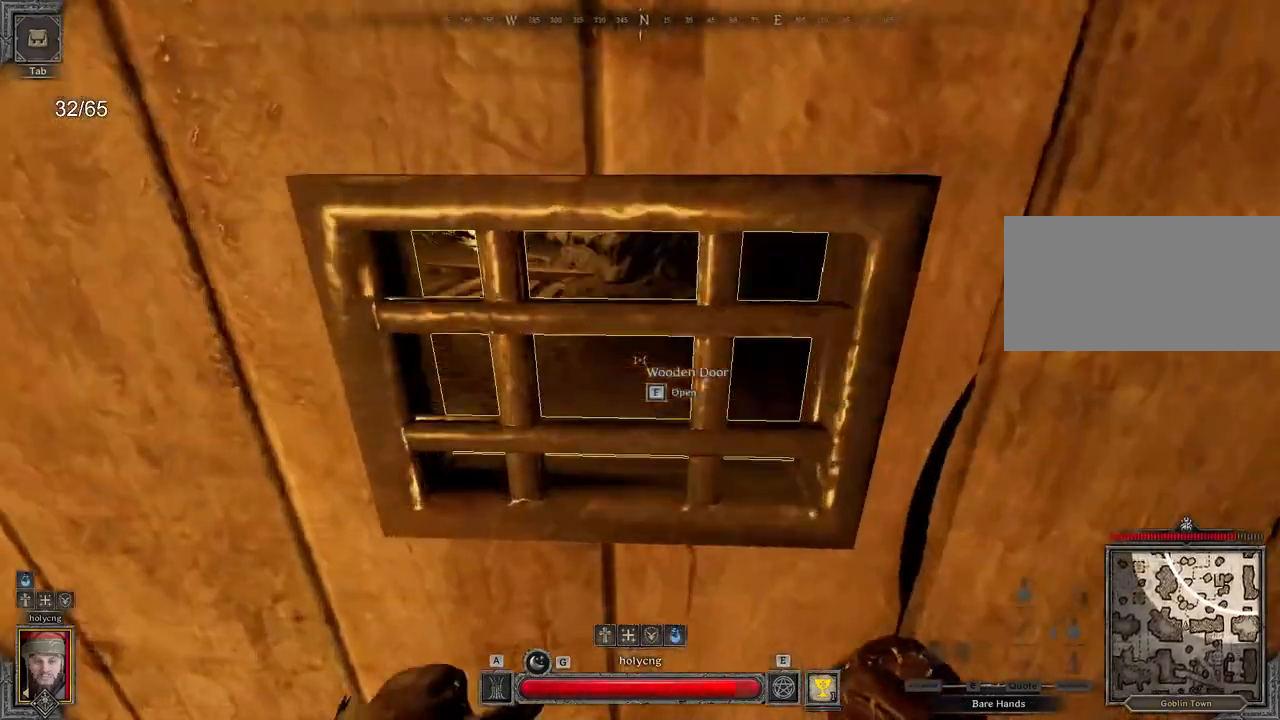
{"keys": [], "mouse": [], "events": [[33, "ctrl", "down"], [183, "ctrl", "up"], [183, "z", "up"]]}
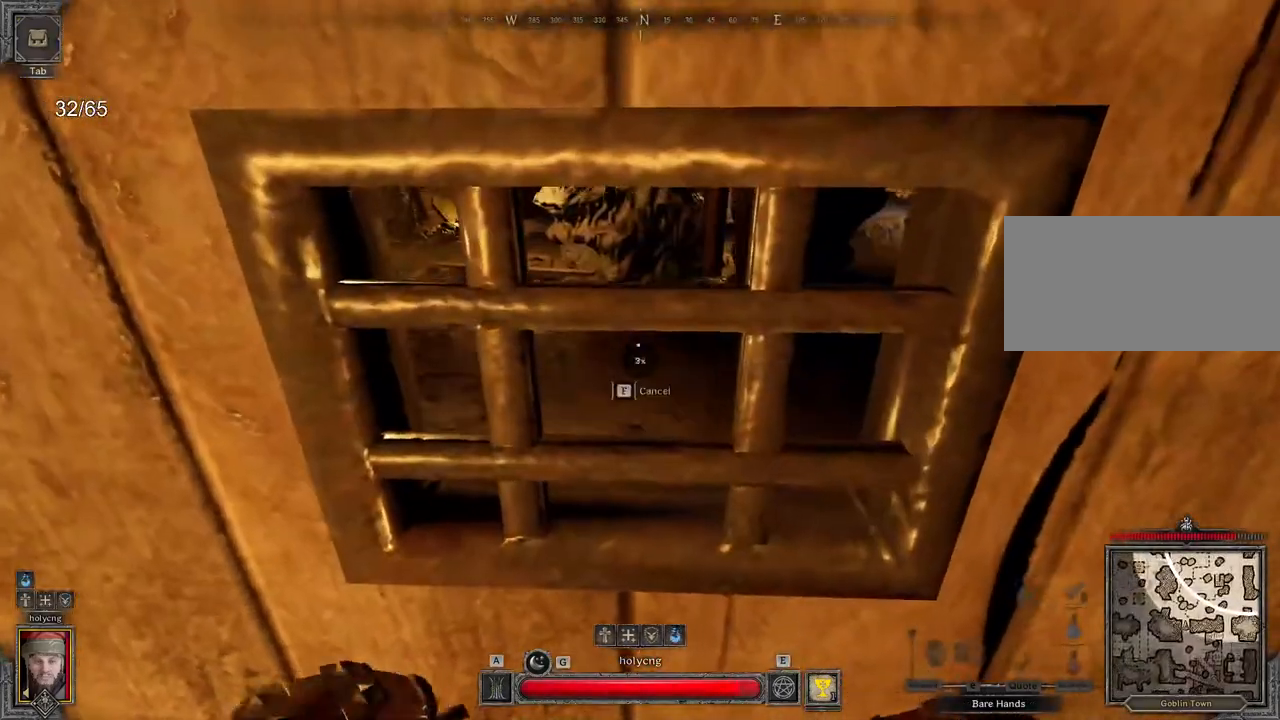
{"keys": [], "mouse": [], "events": []}
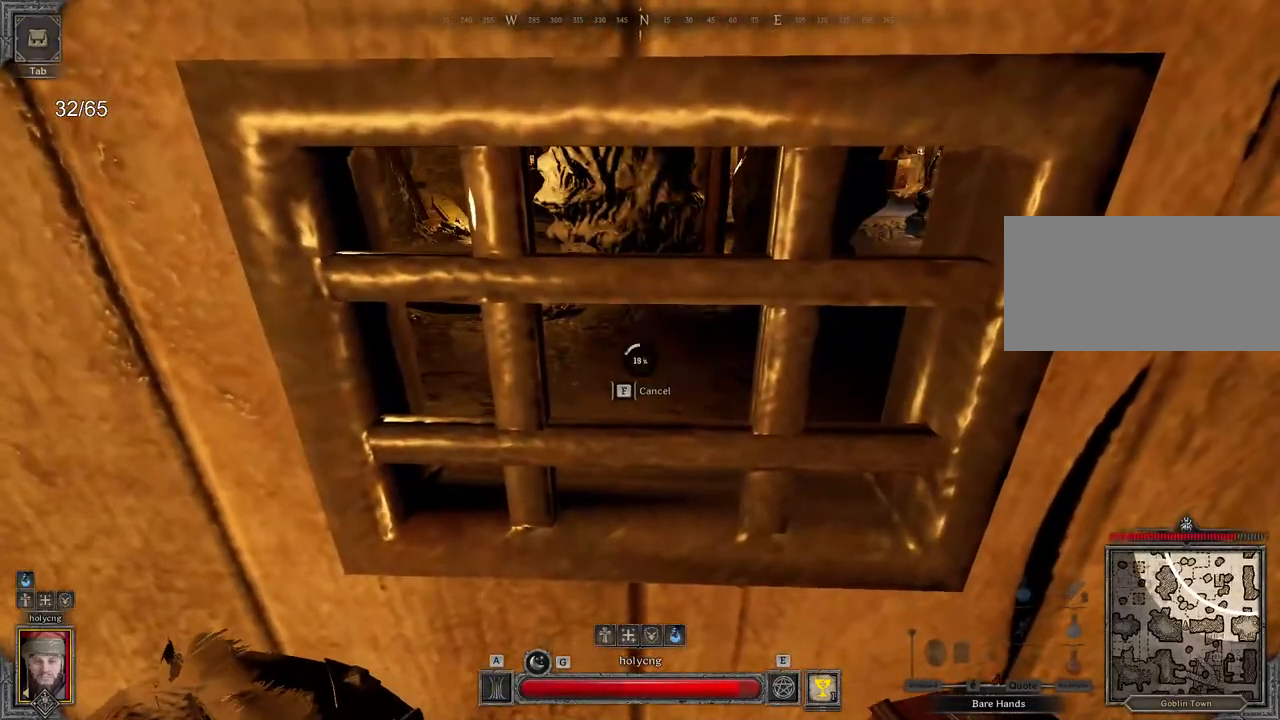
{"keys": [], "mouse": [], "events": []}
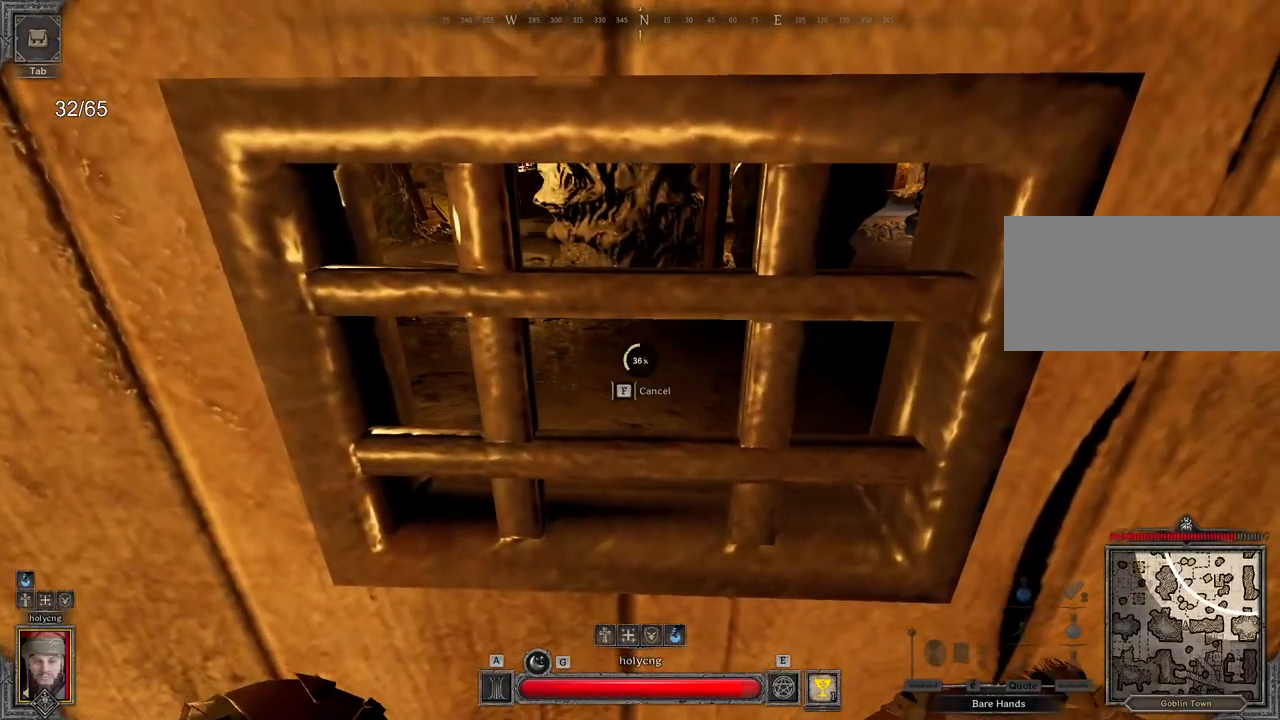
{"keys": [], "mouse": [], "events": []}
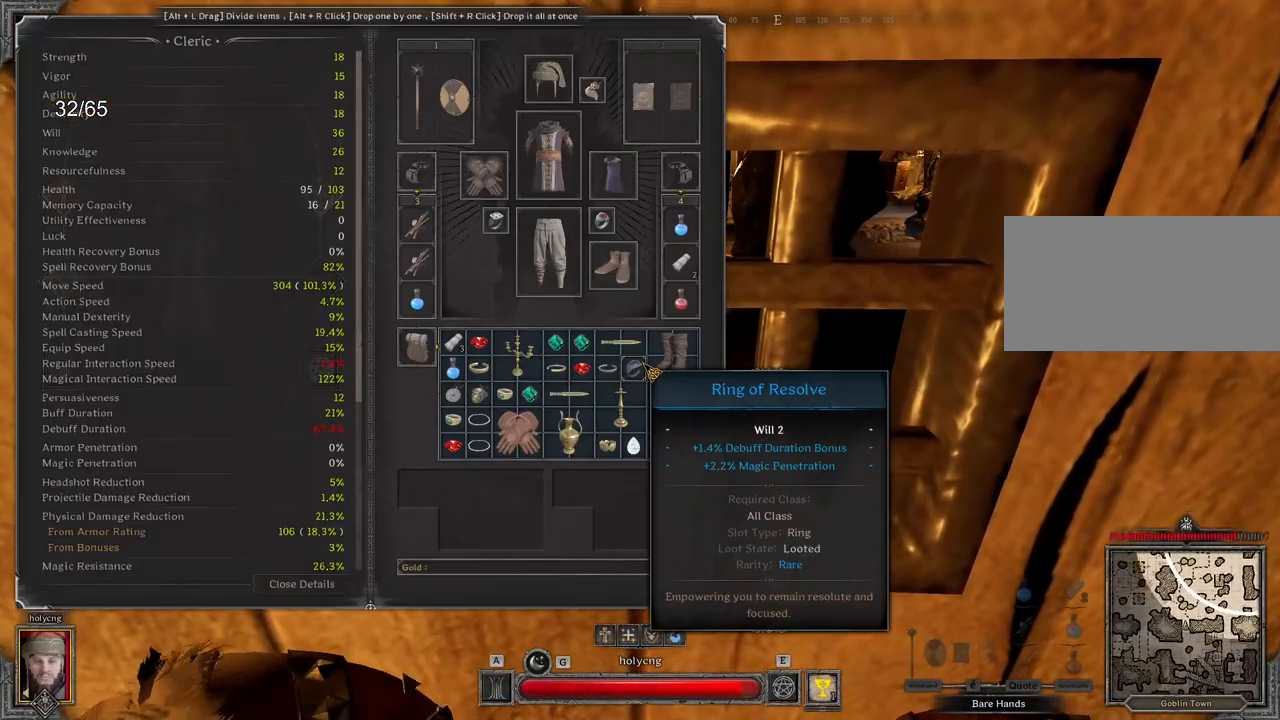
{"keys": [], "mouse": [], "events": []}
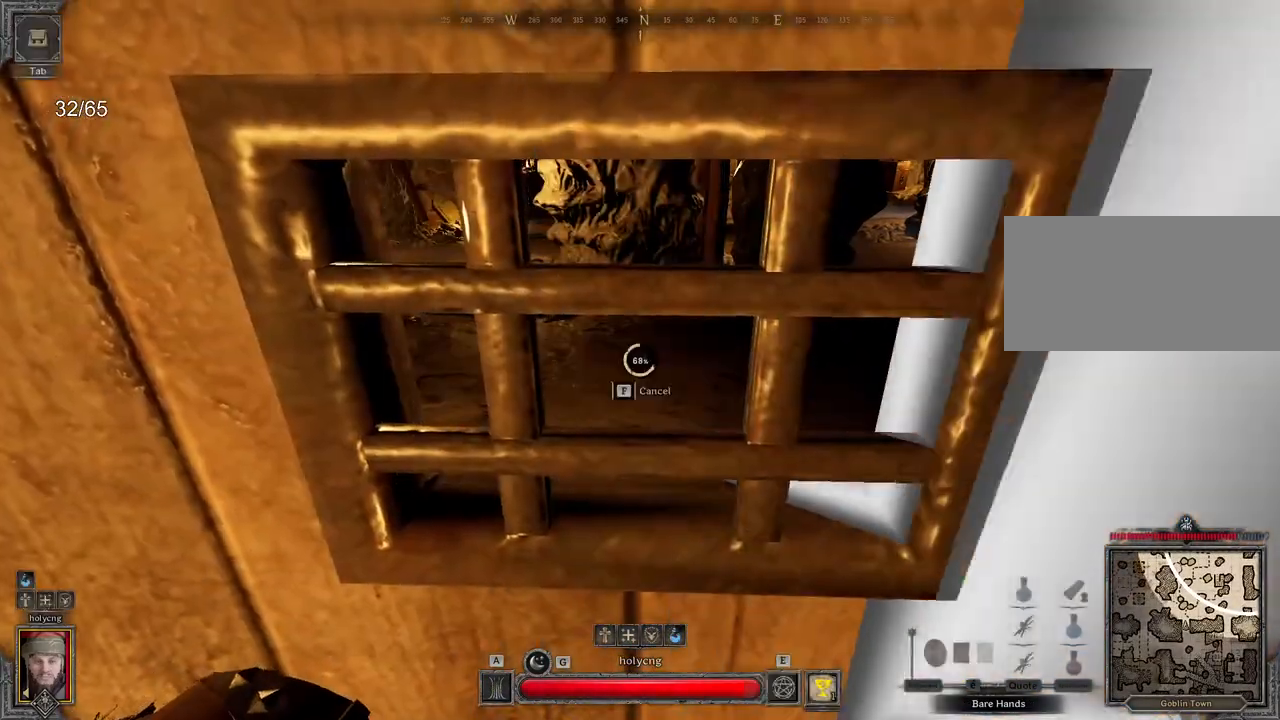
{"keys": [], "mouse": [], "events": []}
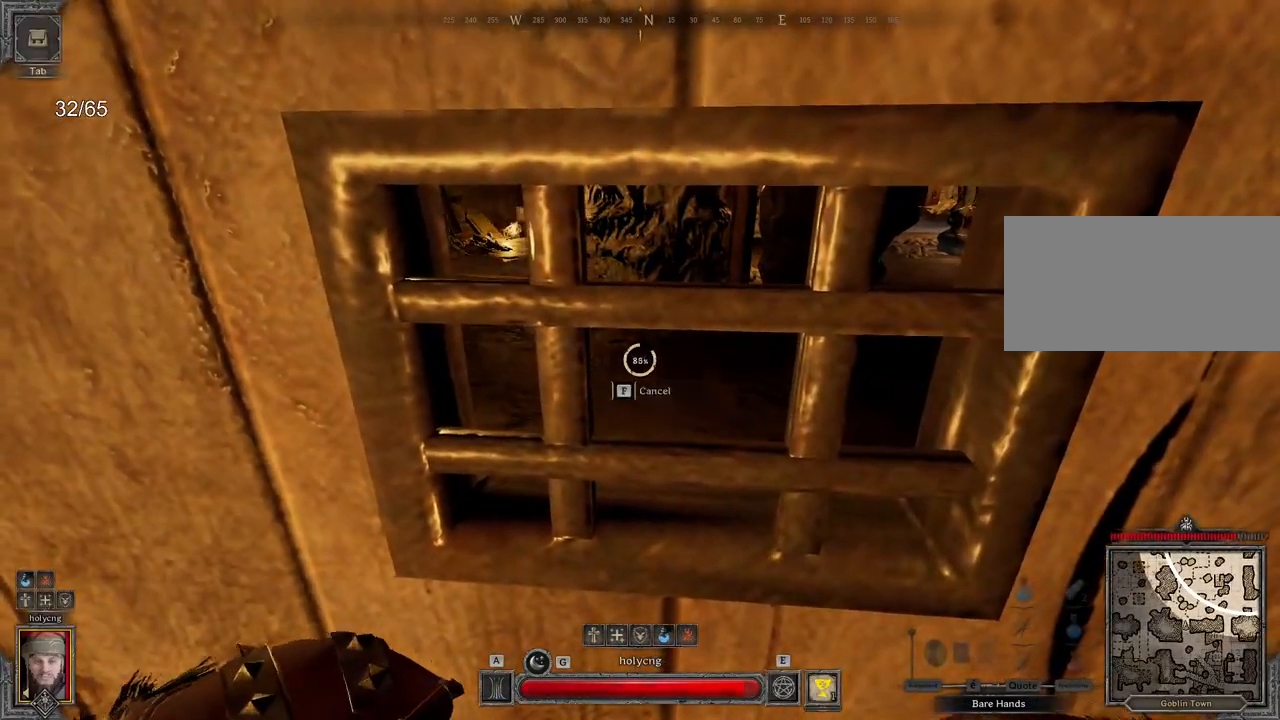
{"keys": [], "mouse": [], "events": []}
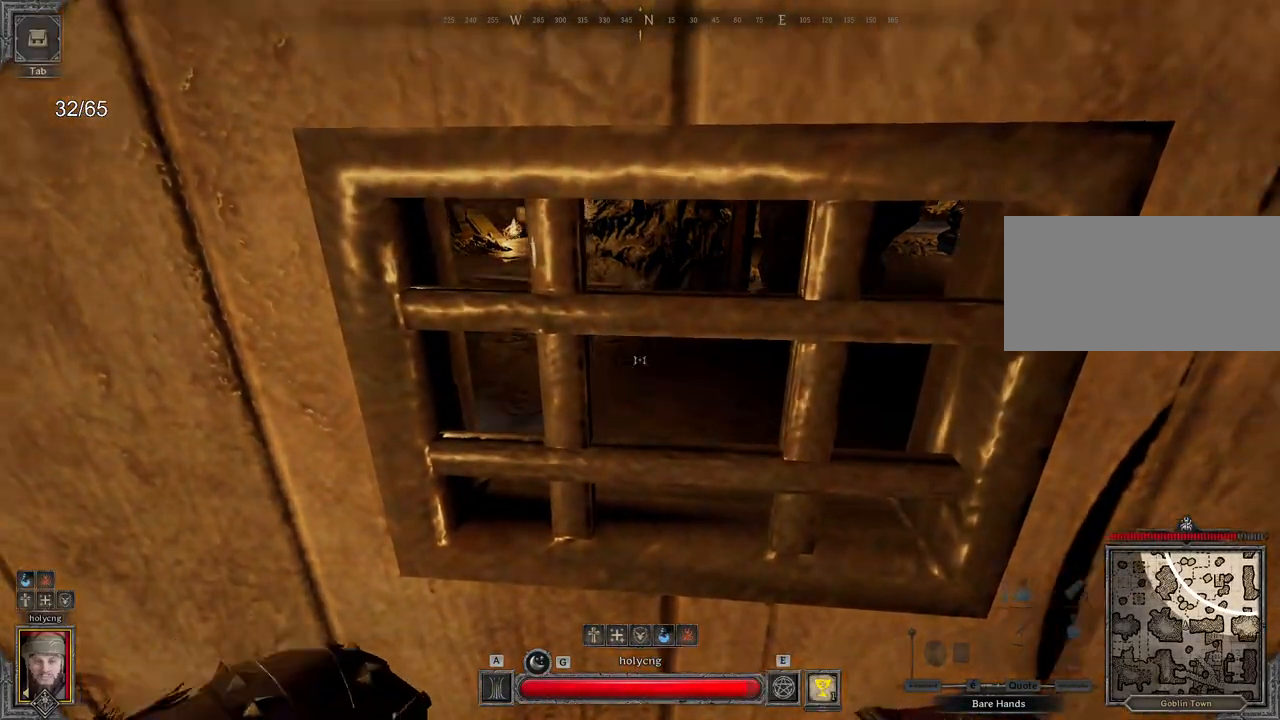
{"keys": ["z"], "mouse": [], "events": [[117, "z", "down"]]}
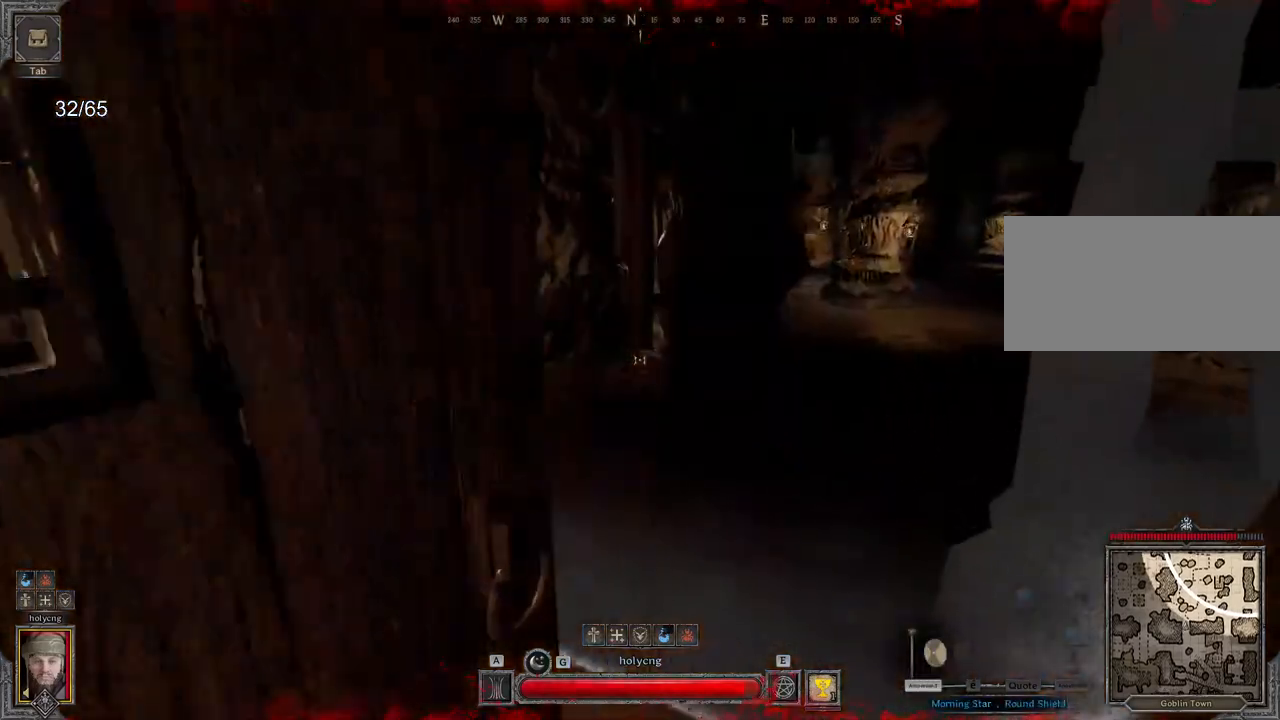
{"keys": ["d", "z"], "mouse": [], "events": [[350, "d", "down"]]}
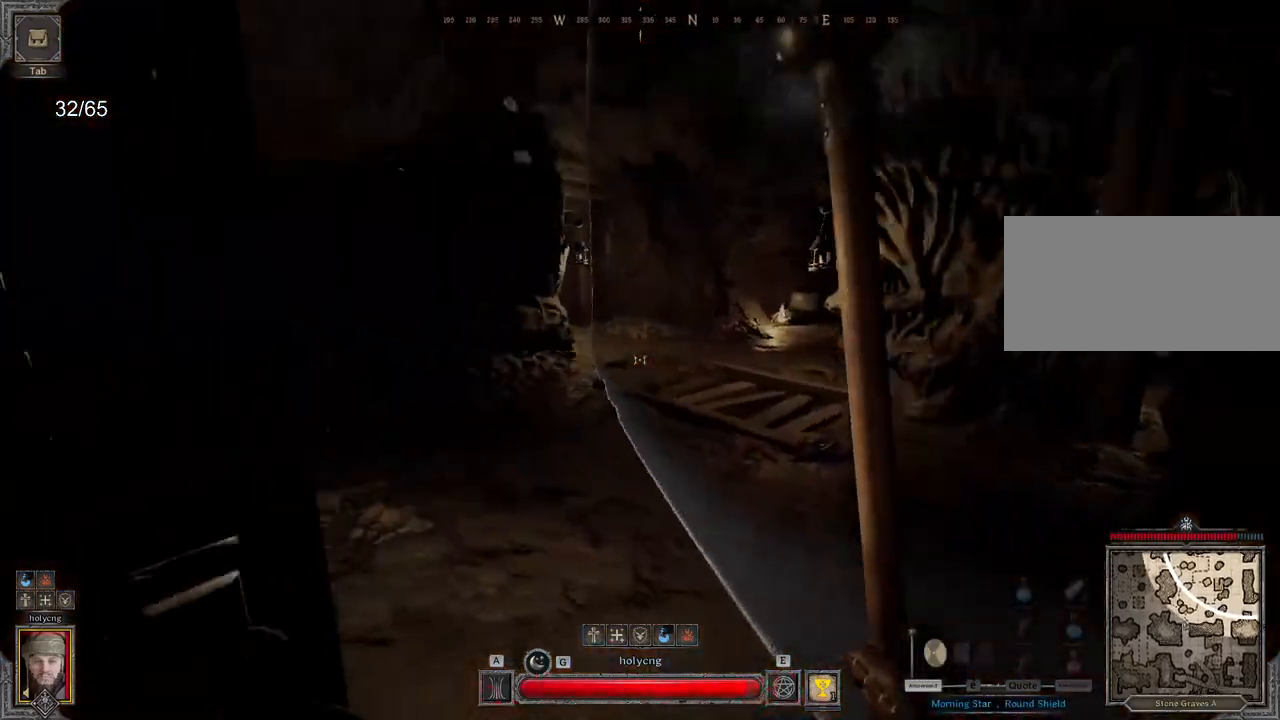
{"keys": ["z"], "mouse": [], "events": [[417, "d", "up"]]}
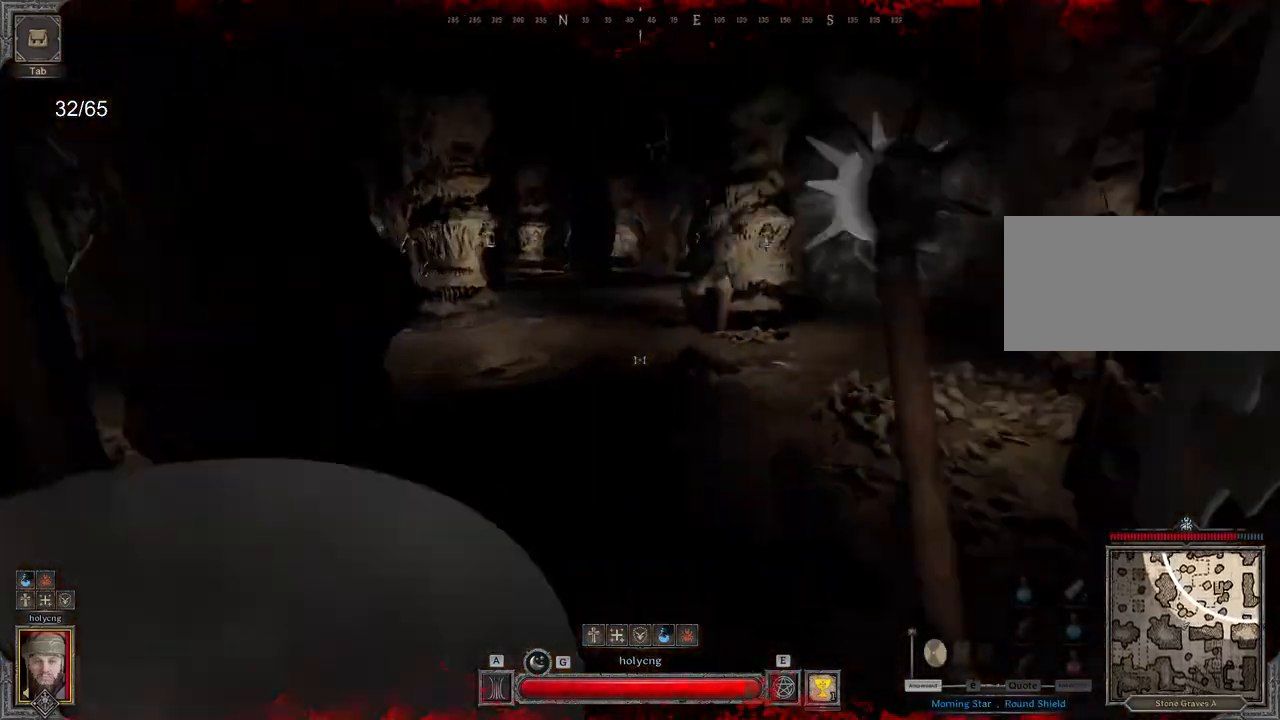
{"keys": ["d", "z"], "mouse": [], "events": [[383, "d", "down"]]}